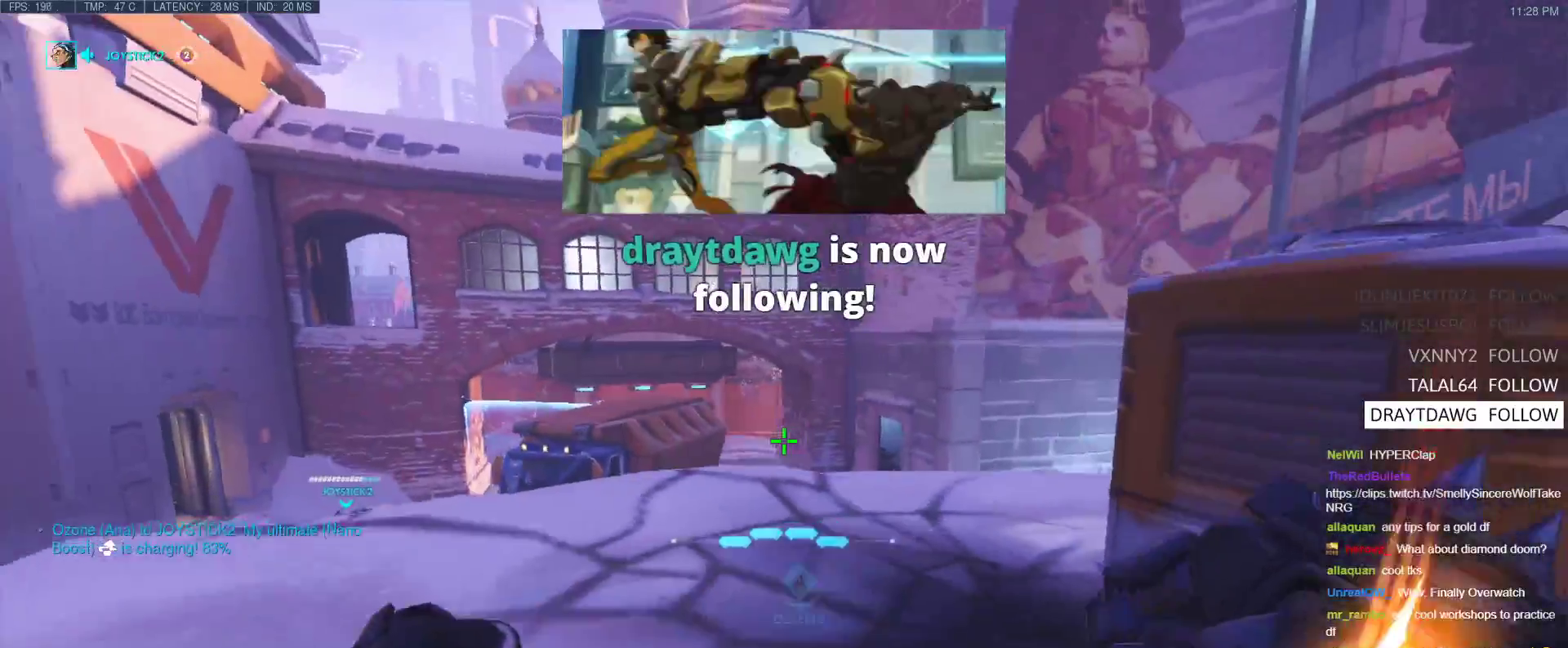
Gameplay with keyboard; each line is a JSON object with the keys held at the frame after it. "events" lists presses ("down") and releases ("up") of "1", "2", "3", "4", "5", "a", "alt", "b", "c", "caps_lock", "ctrl", "d", "e", "f", "g", "n", "q", "r", "s", "shift", "space", "t", "tab", "v", "w", "x" and "z" between this image and that frame as [ms after this image, input, new state], when the widget could be followed in between. No other keys are recorded. Mouse input is not recorded.
{"keys": ["d", "space", "w"], "events": [[50, "d", "down"], [100, "a", "up"], [100, "s", "up"], [333, "space", "down"], [383, "w", "down"]]}
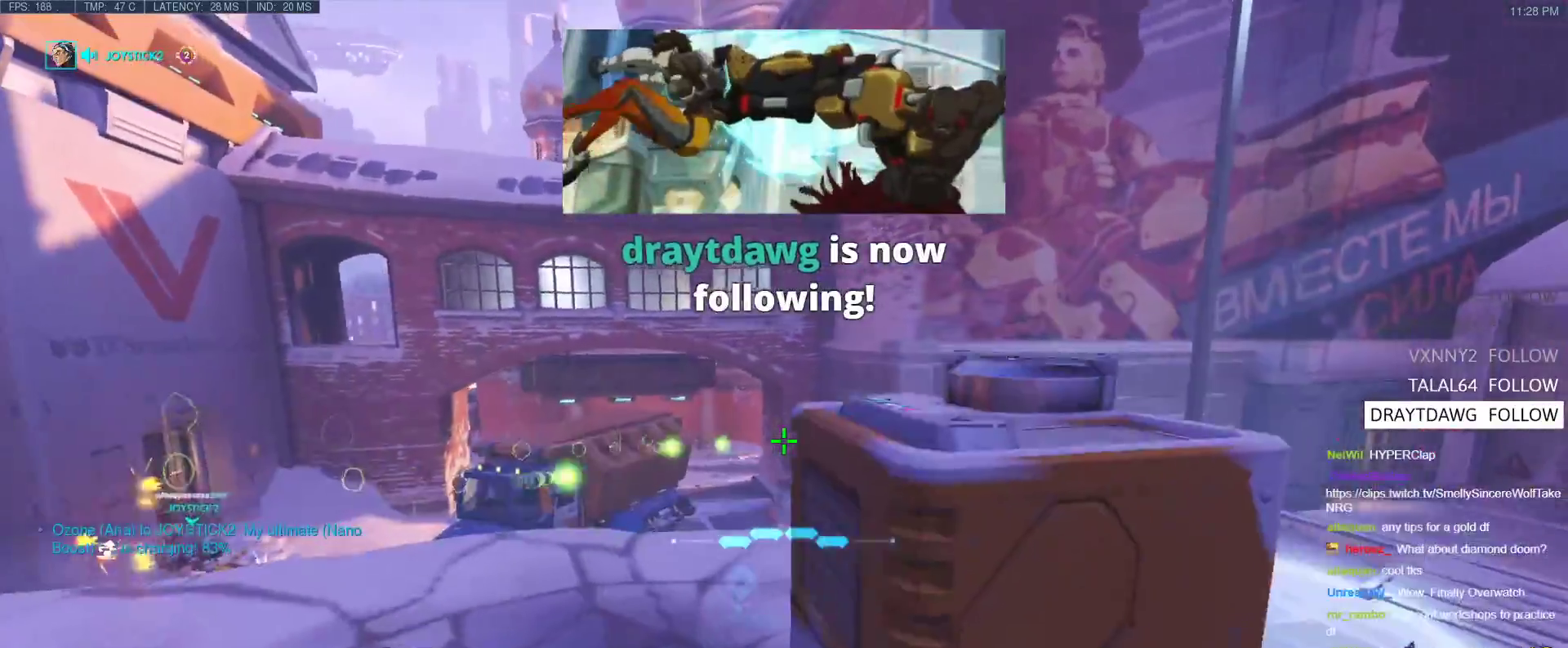
{"keys": ["a"], "events": [[17, "space", "up"], [117, "d", "up"], [483, "a", "down"], [483, "w", "up"]]}
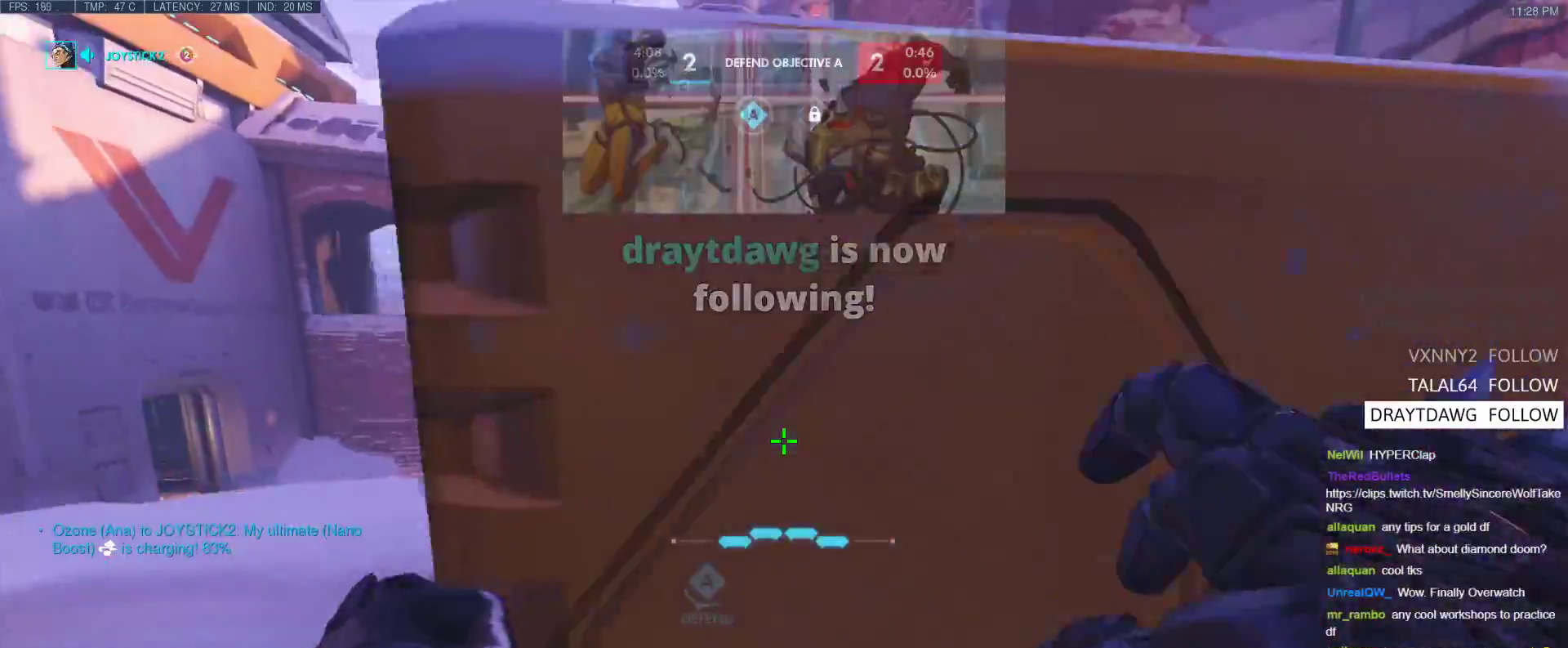
{"keys": ["d", "s"], "events": [[133, "space", "down"], [317, "s", "down"], [317, "space", "up"], [500, "a", "up"], [500, "d", "down"]]}
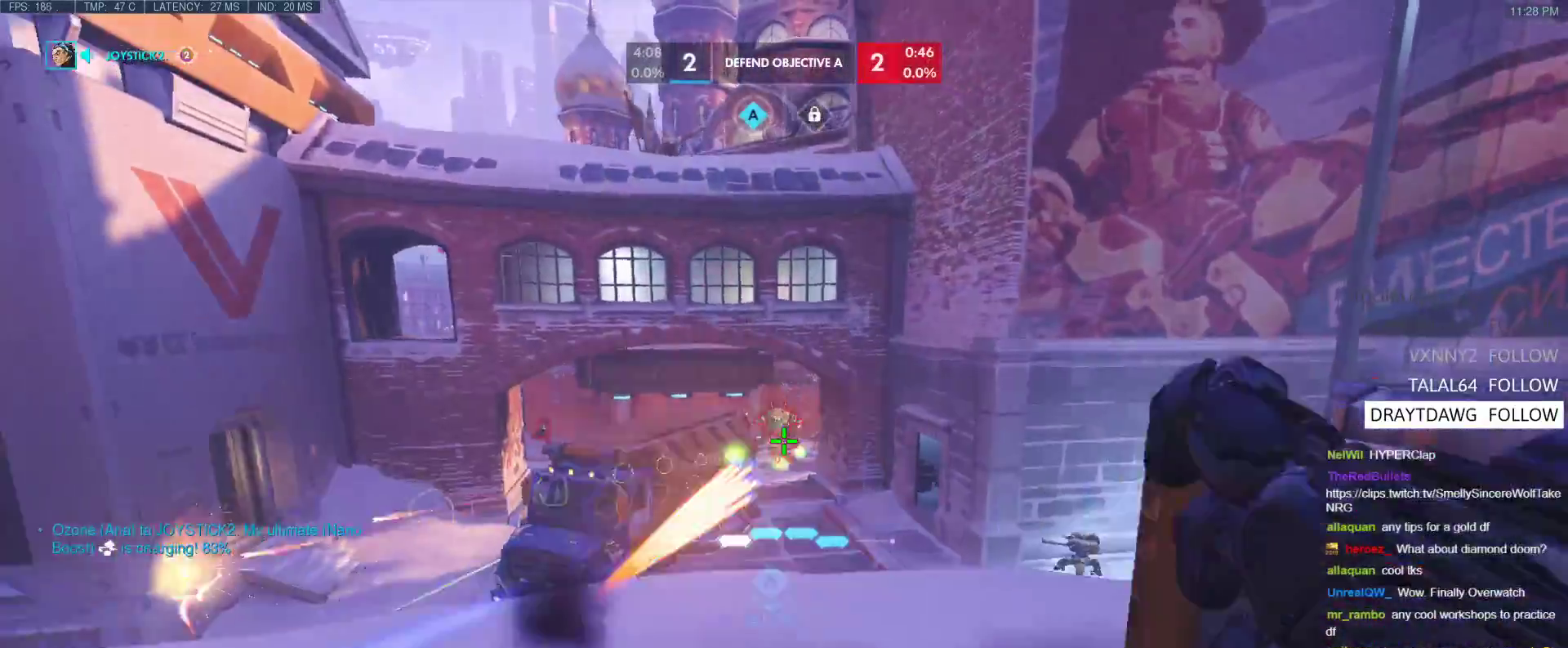
{"keys": ["d", "s"], "events": [[100, "s", "up"], [417, "s", "down"]]}
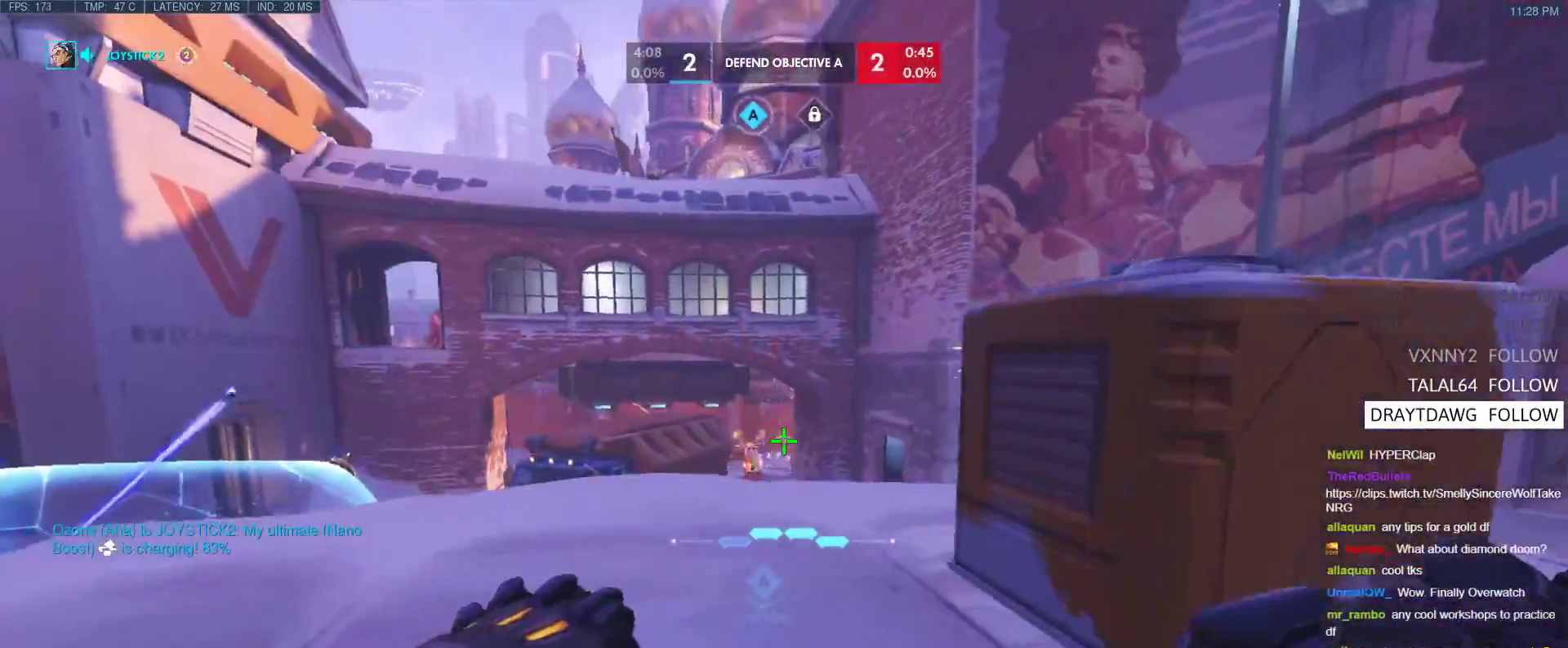
{"keys": ["d", "s"], "events": []}
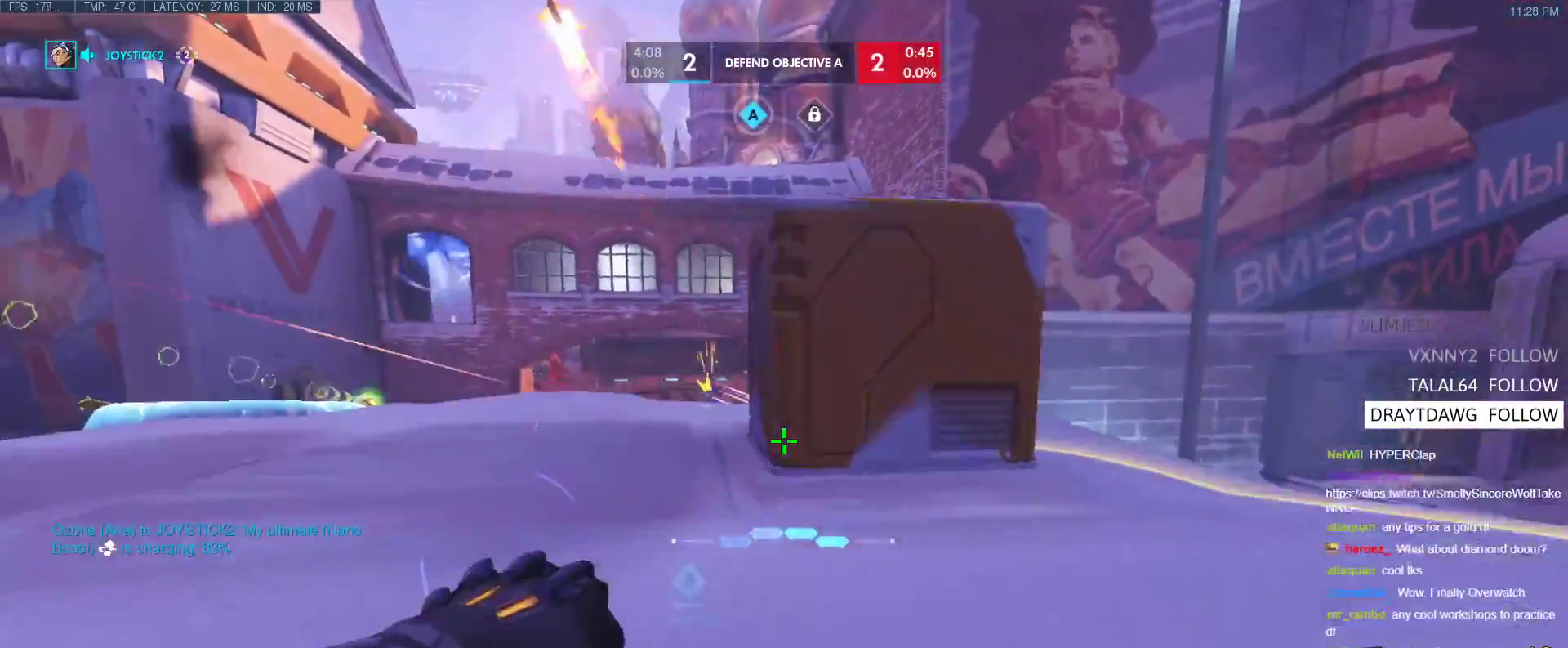
{"keys": ["a", "s"], "events": [[83, "d", "up"], [267, "a", "down"], [317, "r", "down"], [417, "r", "up"]]}
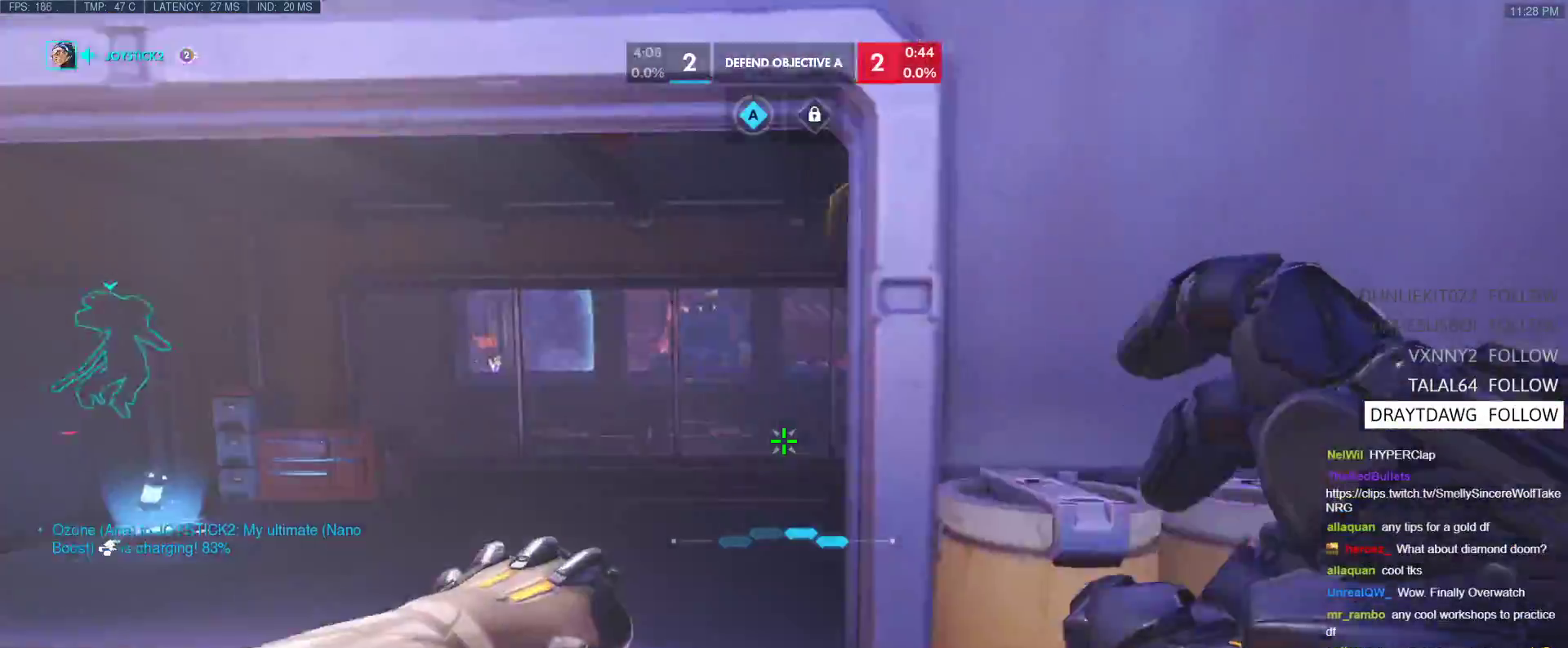
{"keys": ["a", "space"], "events": [[150, "s", "up"], [433, "space", "down"]]}
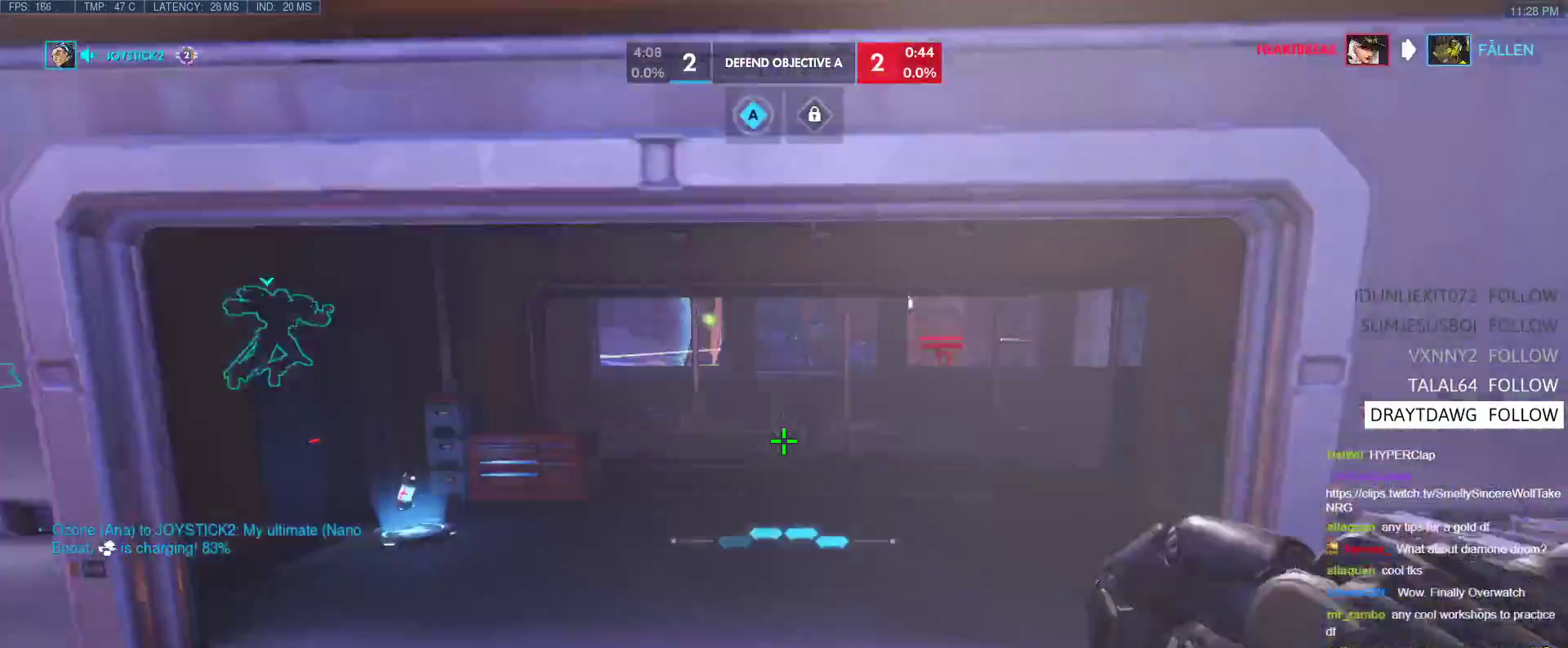
{"keys": ["d", "s"], "events": [[117, "space", "up"], [300, "s", "down"], [433, "d", "down"], [483, "a", "up"]]}
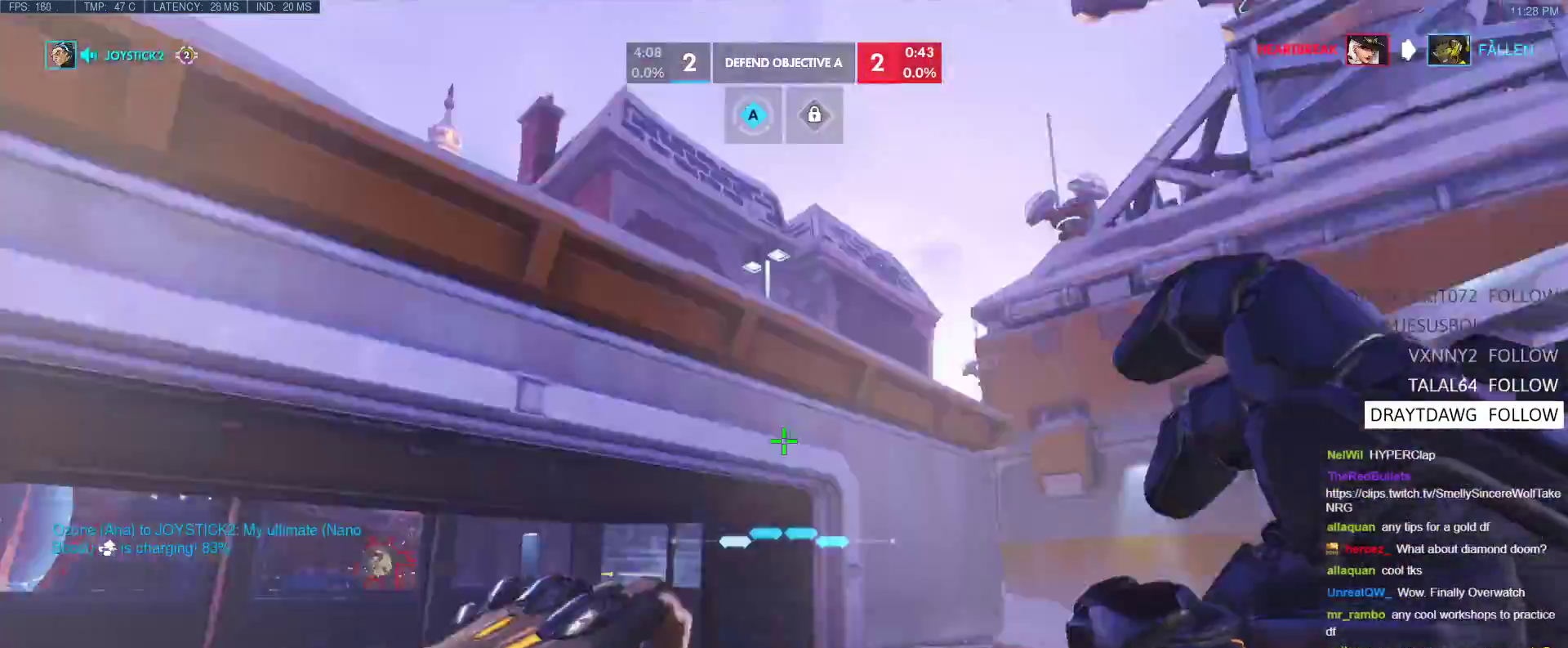
{"keys": ["a", "d", "s"], "events": [[83, "s", "up"], [500, "a", "down"], [500, "s", "down"]]}
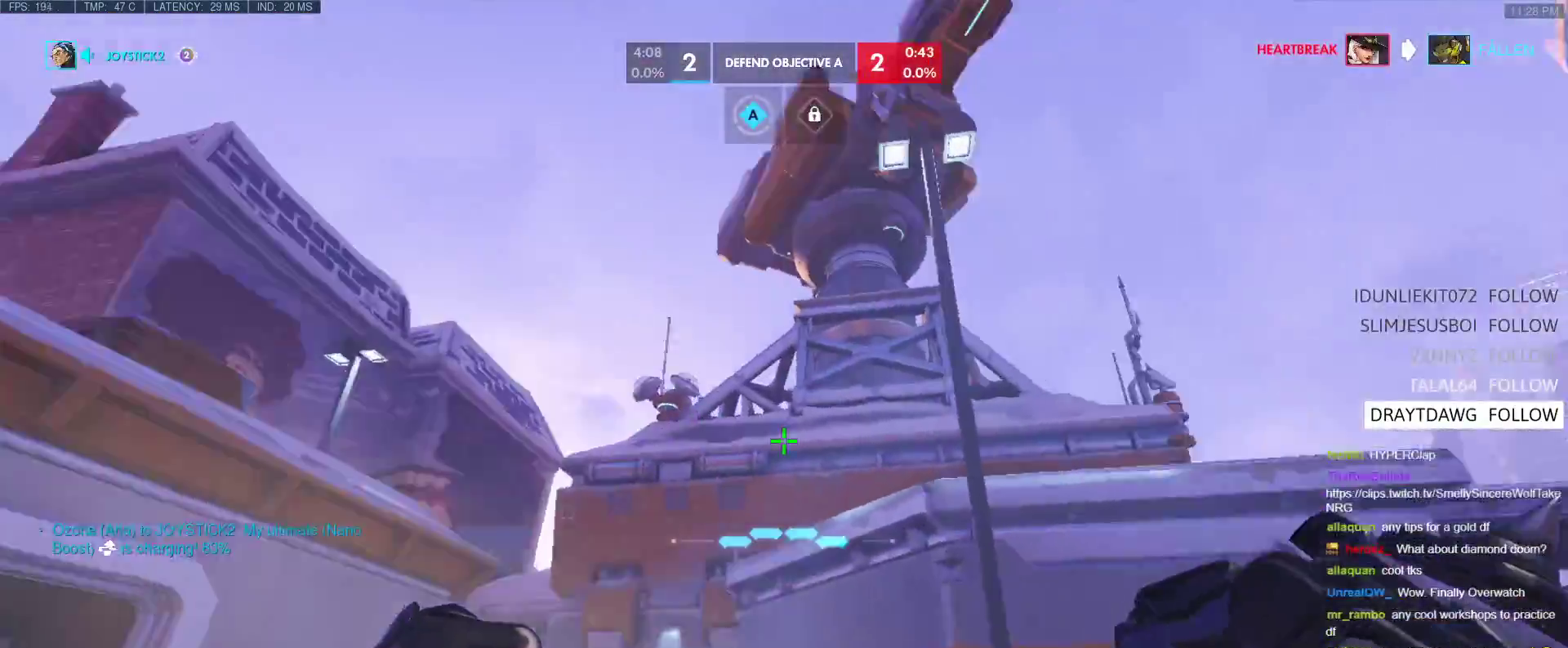
{"keys": ["a", "d"], "events": [[100, "d", "up"], [467, "d", "down"], [467, "s", "up"]]}
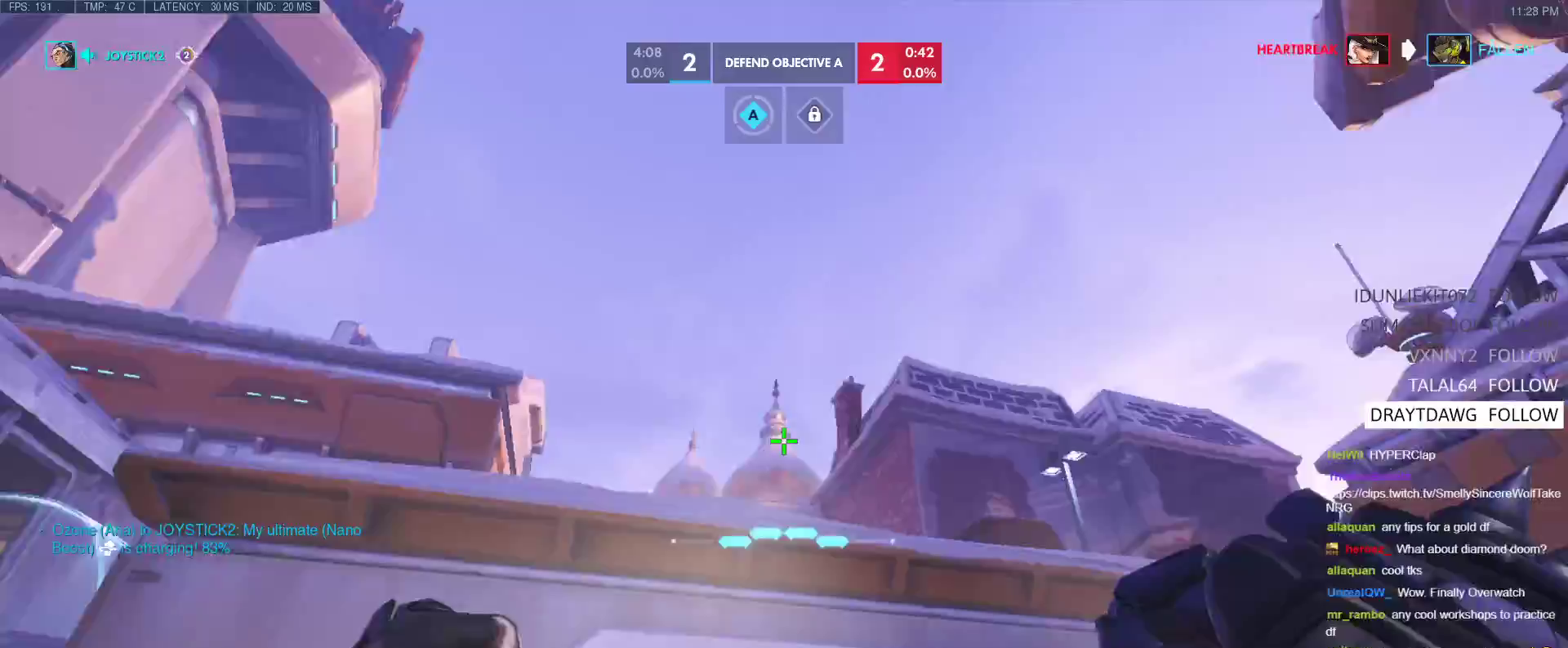
{"keys": ["a"], "events": [[17, "a", "up"], [200, "w", "down"], [300, "a", "down"], [350, "d", "up"], [433, "w", "up"]]}
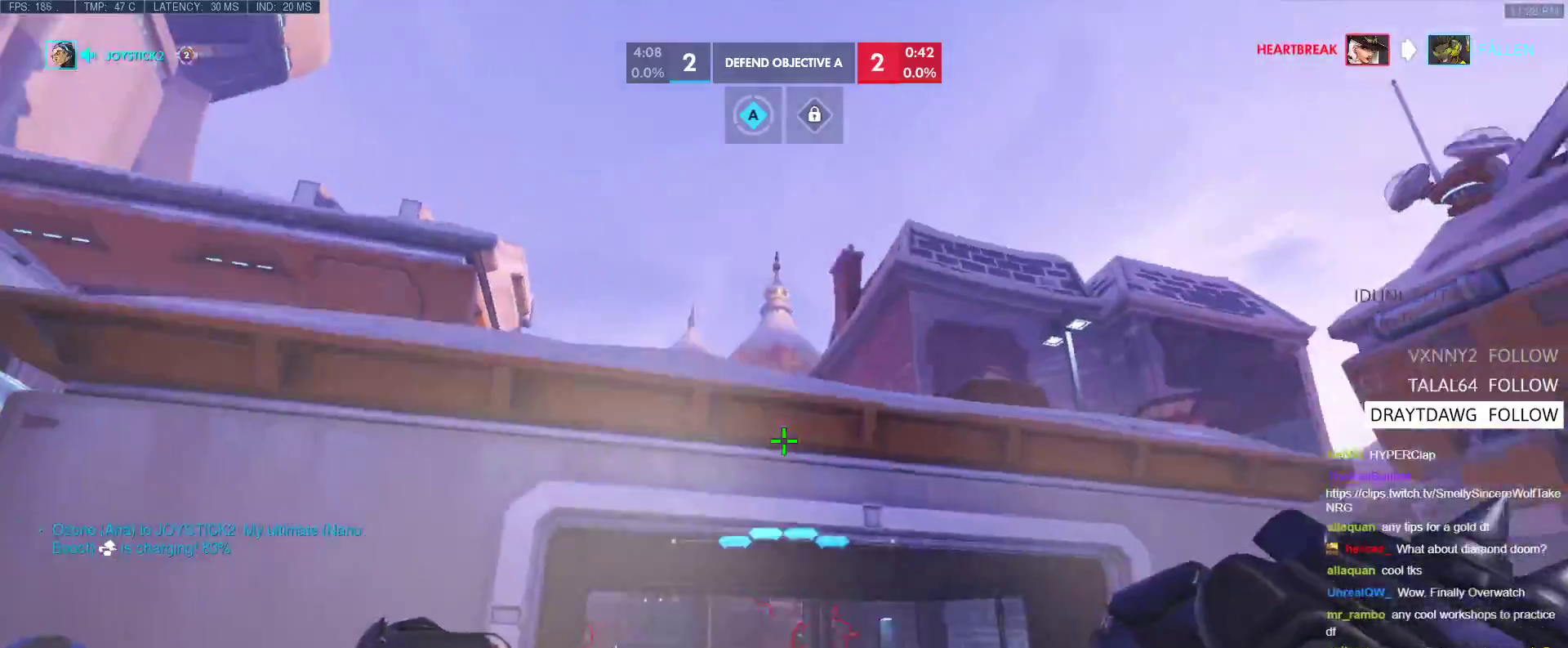
{"keys": ["a"], "events": [[183, "a", "up"], [183, "d", "down"], [450, "a", "down"], [450, "d", "up"]]}
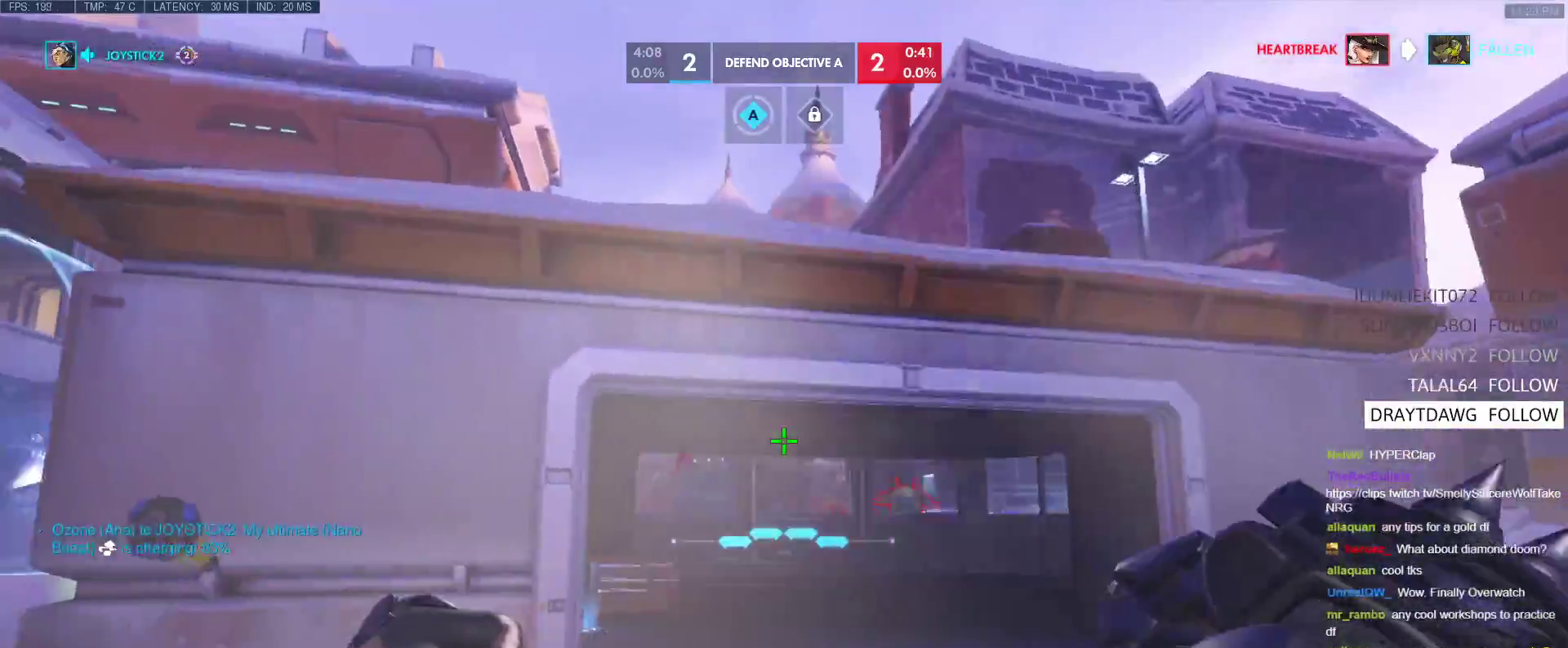
{"keys": ["a"], "events": []}
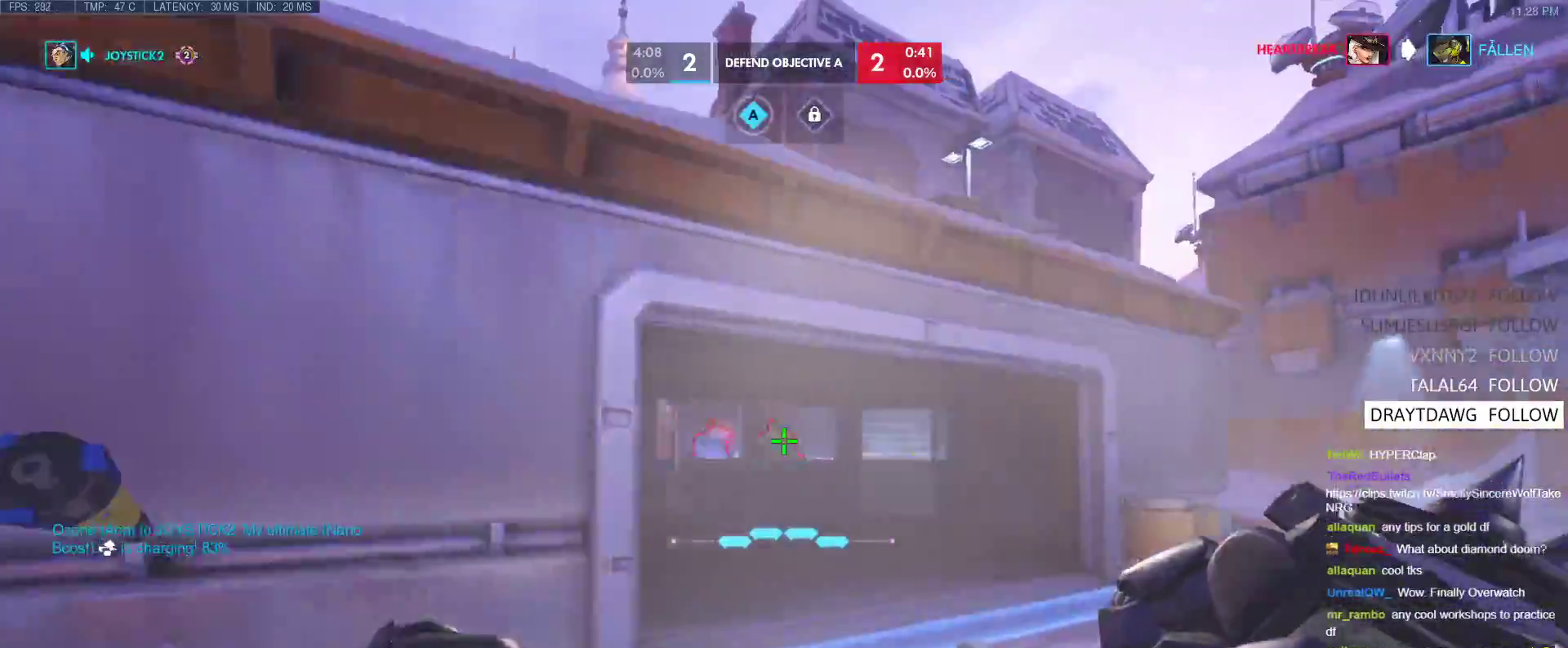
{"keys": ["d", "w"], "events": [[300, "a", "up"], [300, "d", "down"], [433, "w", "down"]]}
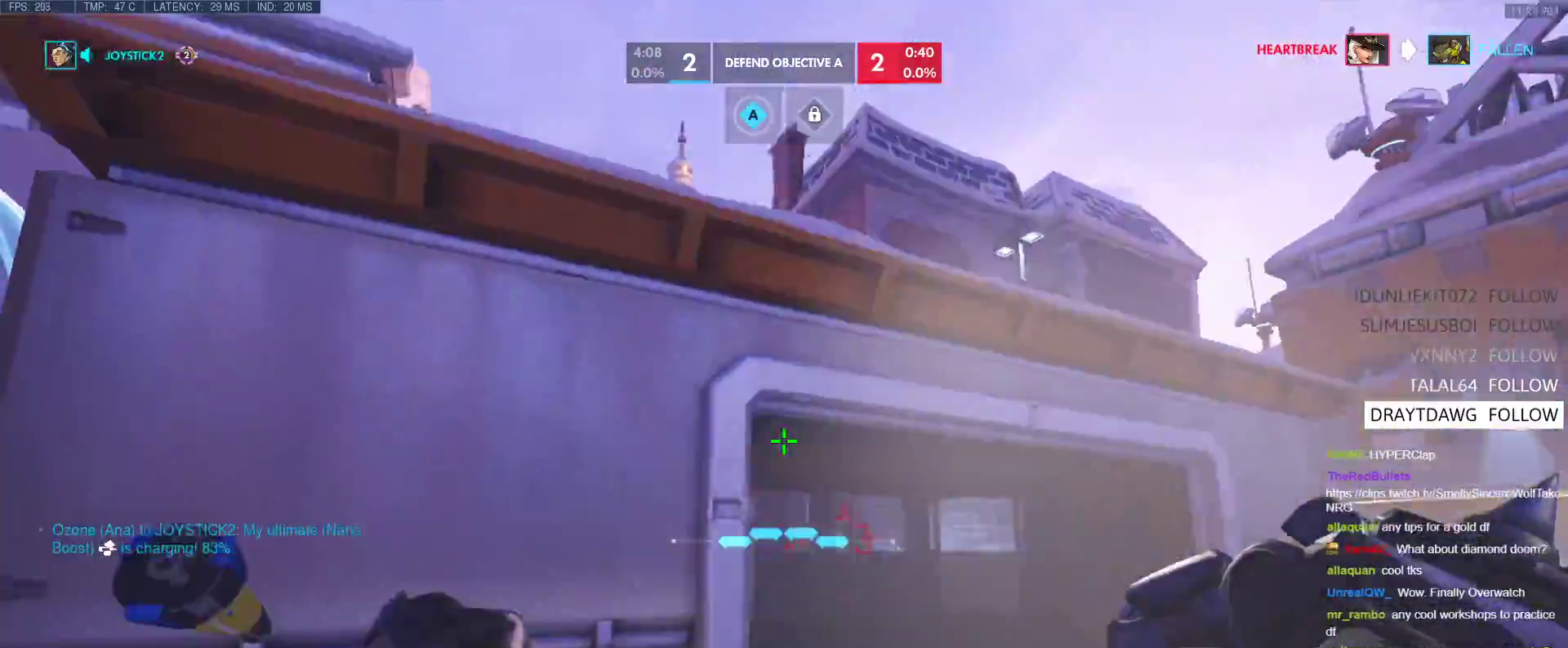
{"keys": ["a", "space"], "events": [[133, "a", "down"], [217, "d", "up"], [367, "a", "up"], [417, "a", "down"], [417, "w", "up"], [500, "space", "down"]]}
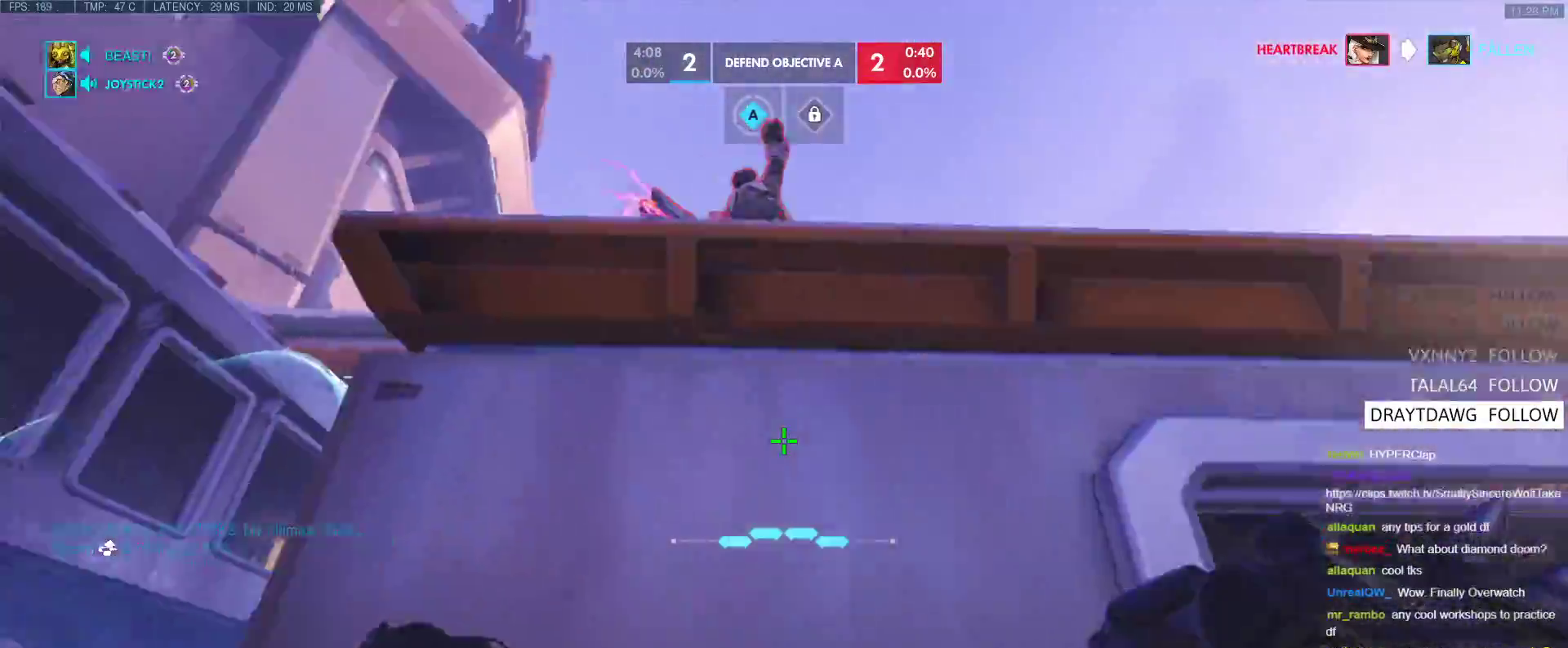
{"keys": ["a", "w"], "events": [[100, "shift", "down"], [200, "space", "up"], [233, "w", "down"], [333, "shift", "up"]]}
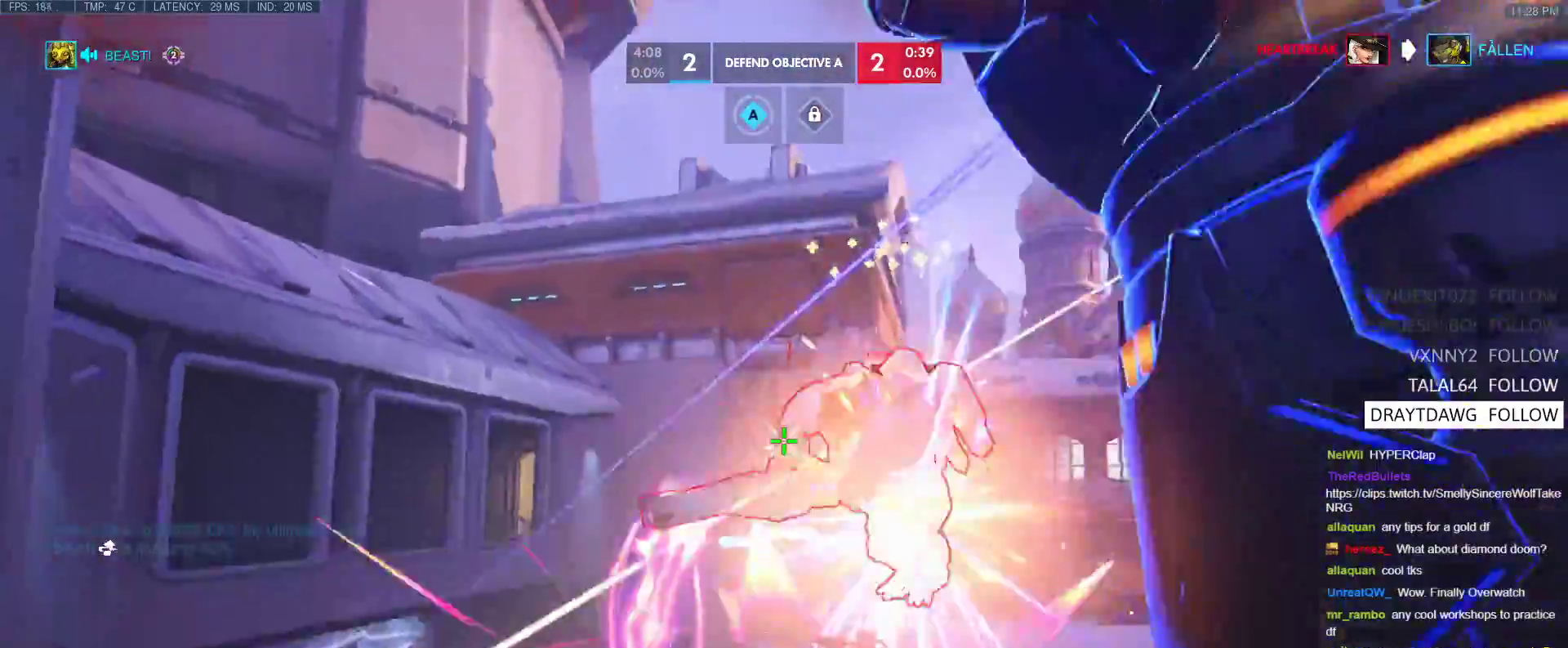
{"keys": ["a", "w"], "events": [[350, "w", "up"], [400, "w", "down"]]}
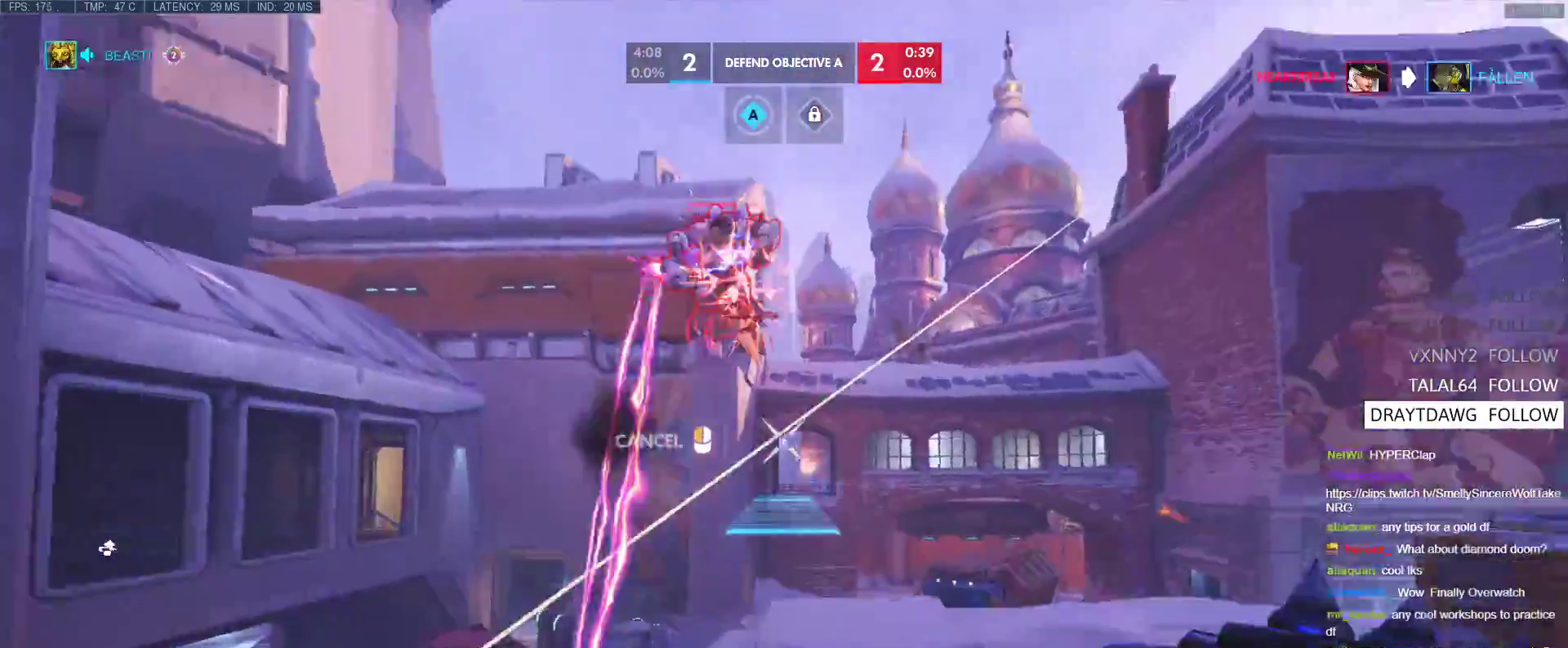
{"keys": ["w"], "events": [[33, "a", "up"]]}
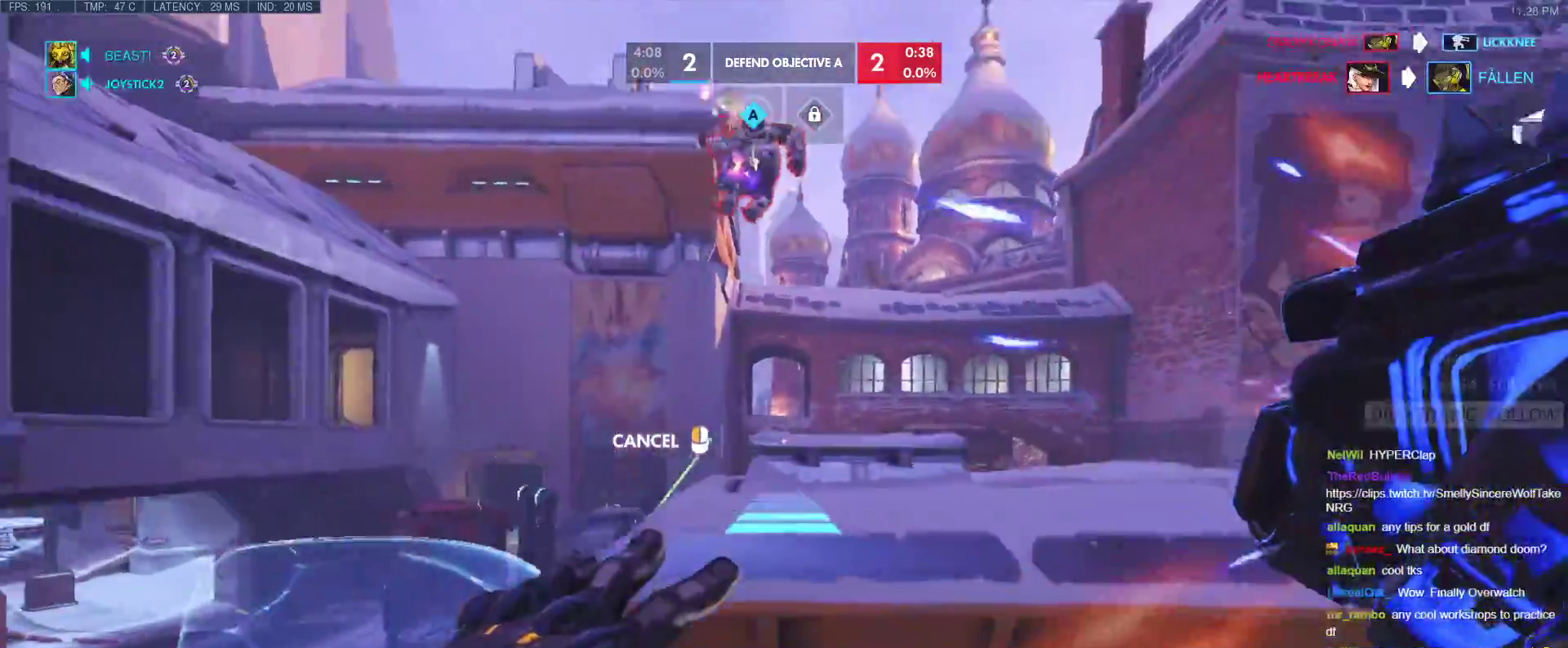
{"keys": ["s"], "events": [[383, "w", "up"], [467, "s", "down"]]}
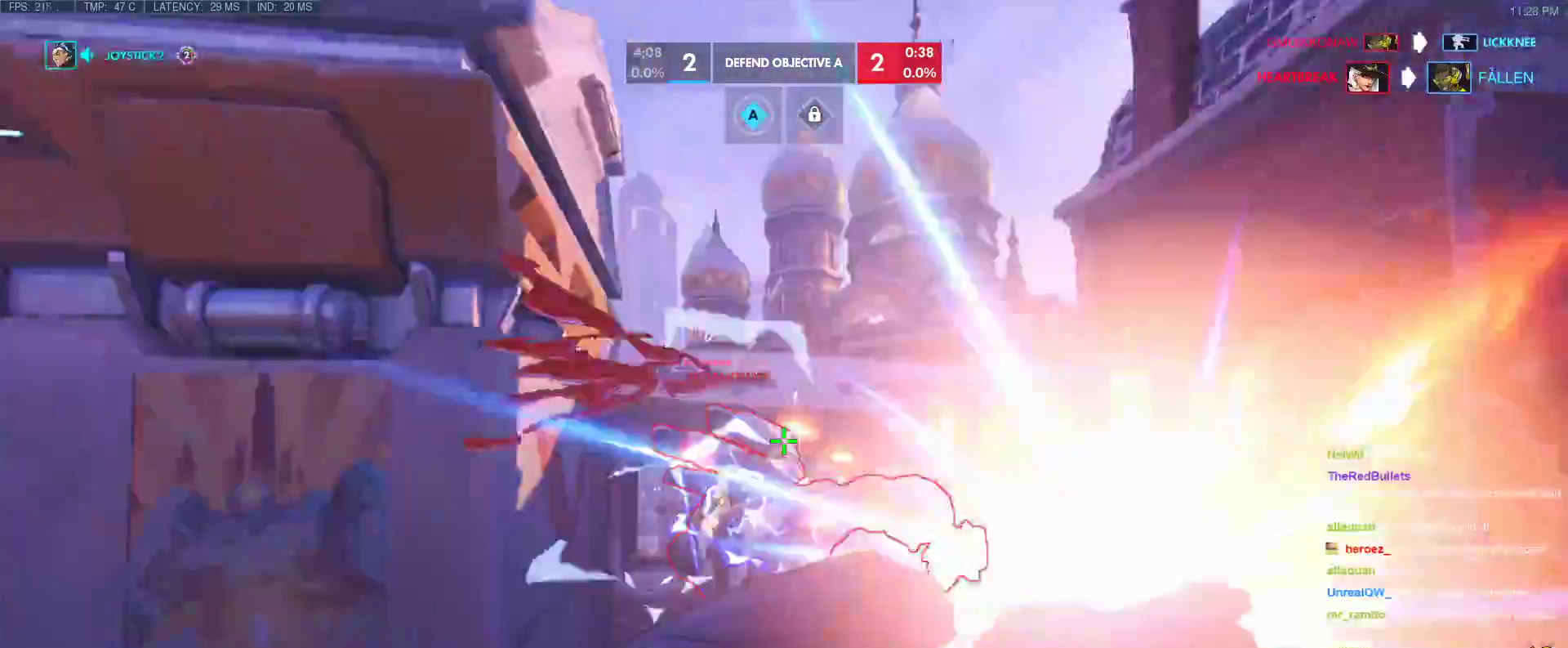
{"keys": ["e", "w"], "events": [[300, "d", "down"], [400, "s", "up"], [433, "d", "up"], [433, "w", "down"], [483, "e", "down"]]}
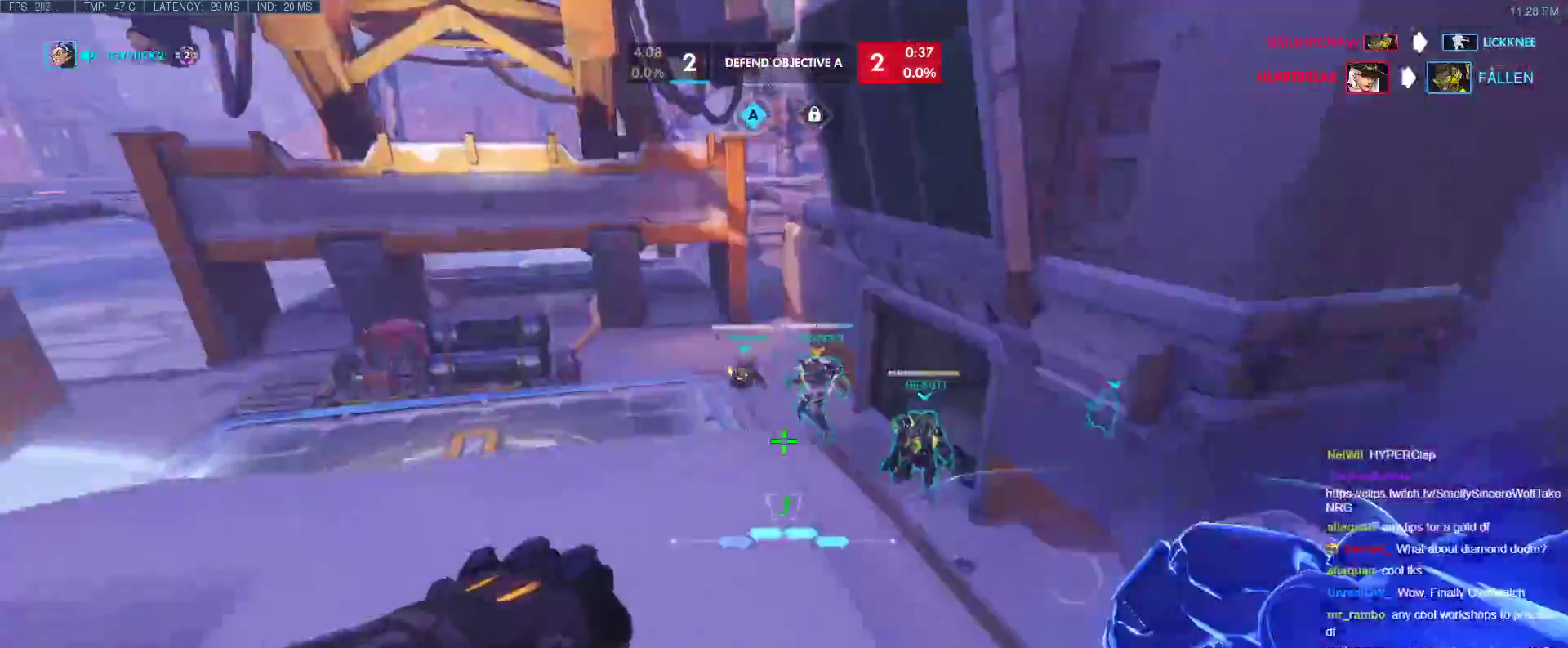
{"keys": ["d", "w"], "events": [[83, "e", "up"], [417, "d", "down"]]}
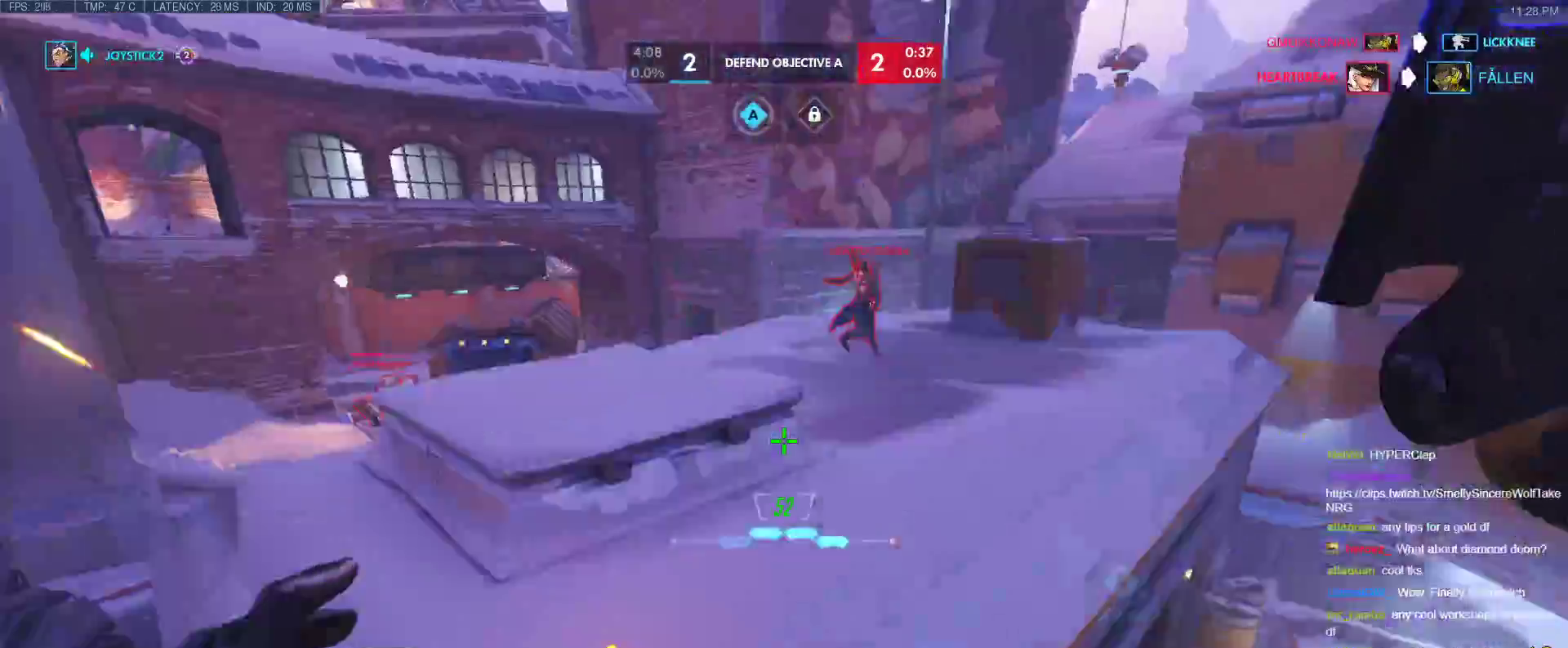
{"keys": ["d"], "events": [[50, "w", "up"]]}
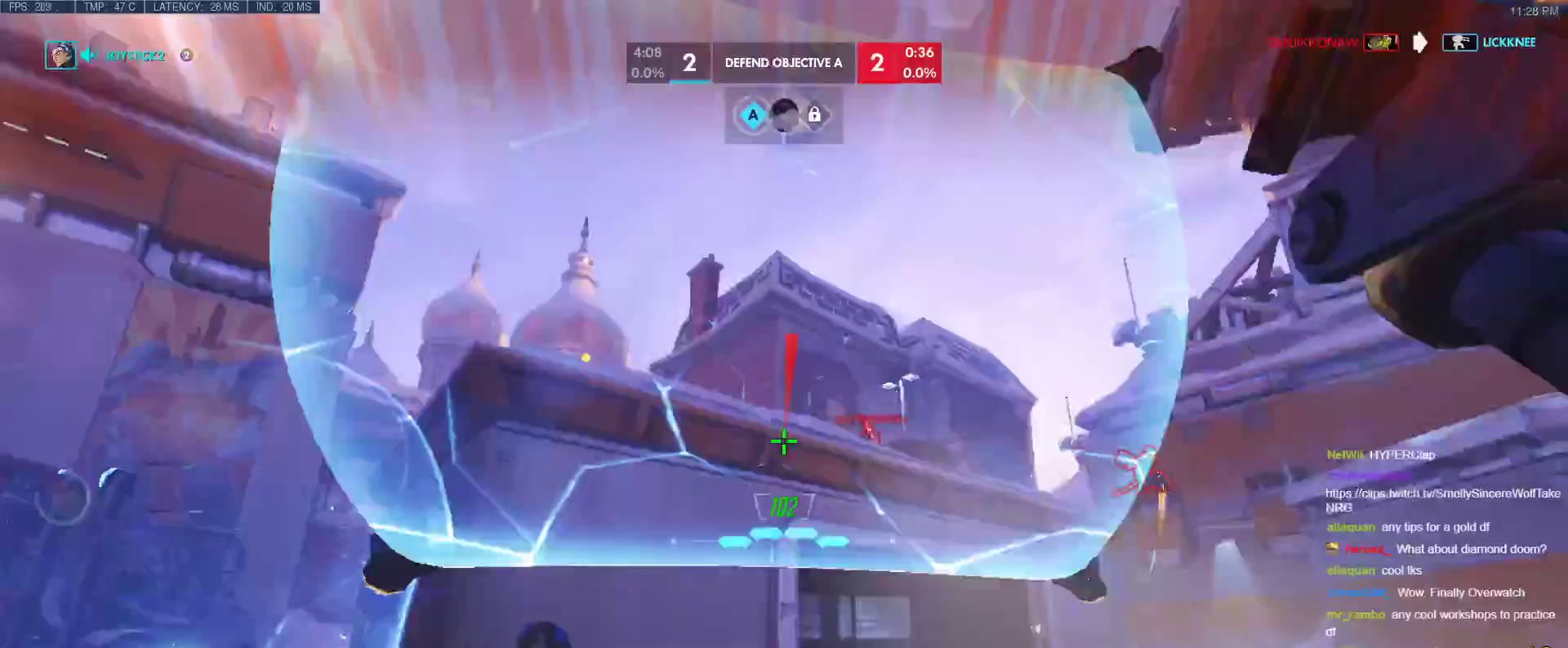
{"keys": ["a", "w"], "events": [[17, "a", "down"], [17, "d", "up"], [17, "w", "down"]]}
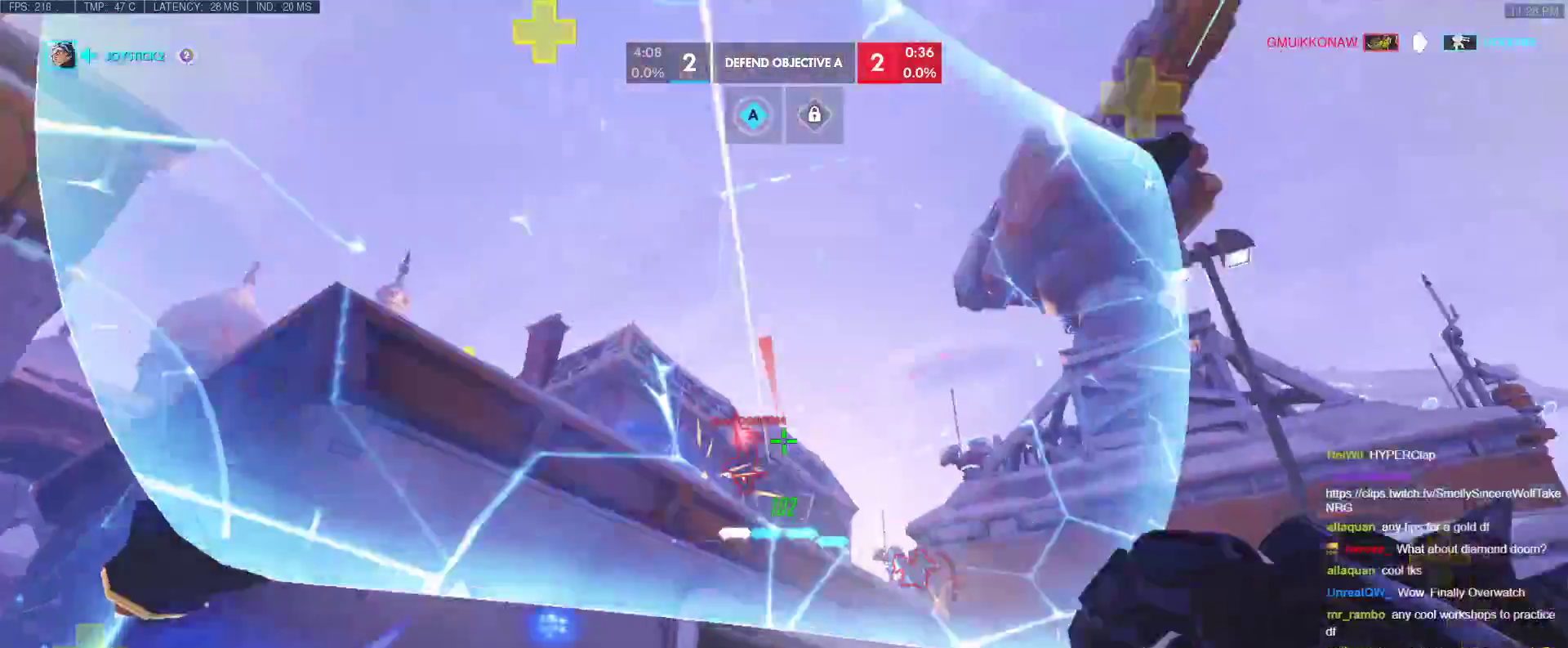
{"keys": ["a", "w"], "events": [[83, "space", "down"], [217, "space", "up"]]}
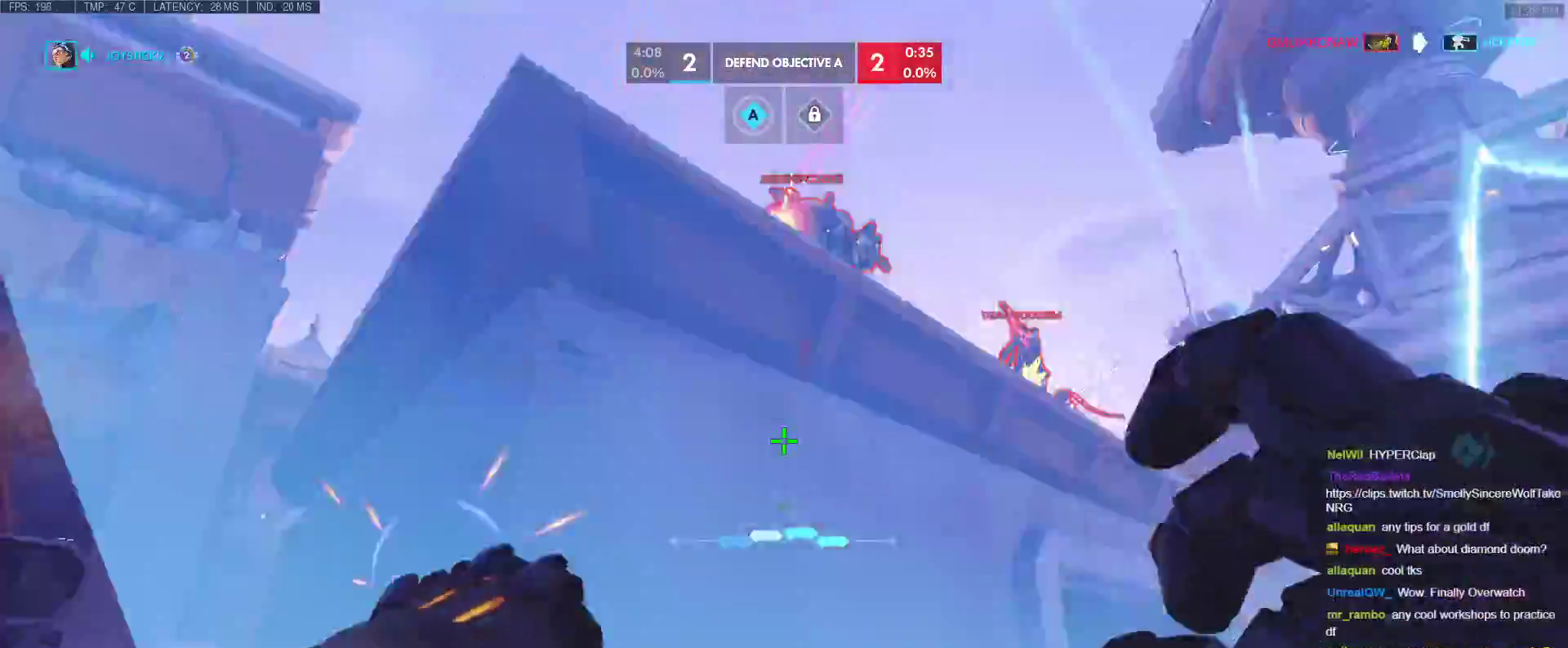
{"keys": ["a", "w"], "events": []}
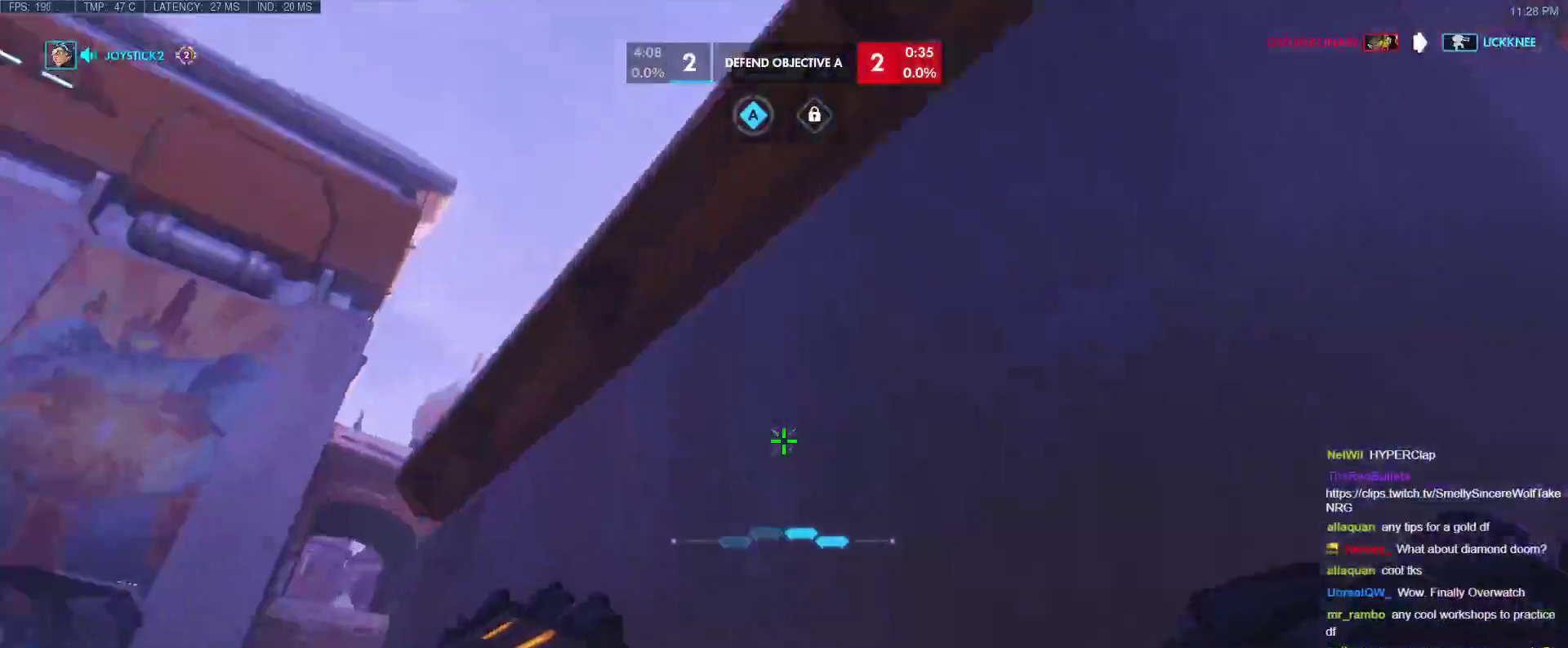
{"keys": ["d"], "events": [[167, "w", "up"], [300, "d", "down"], [350, "a", "up"]]}
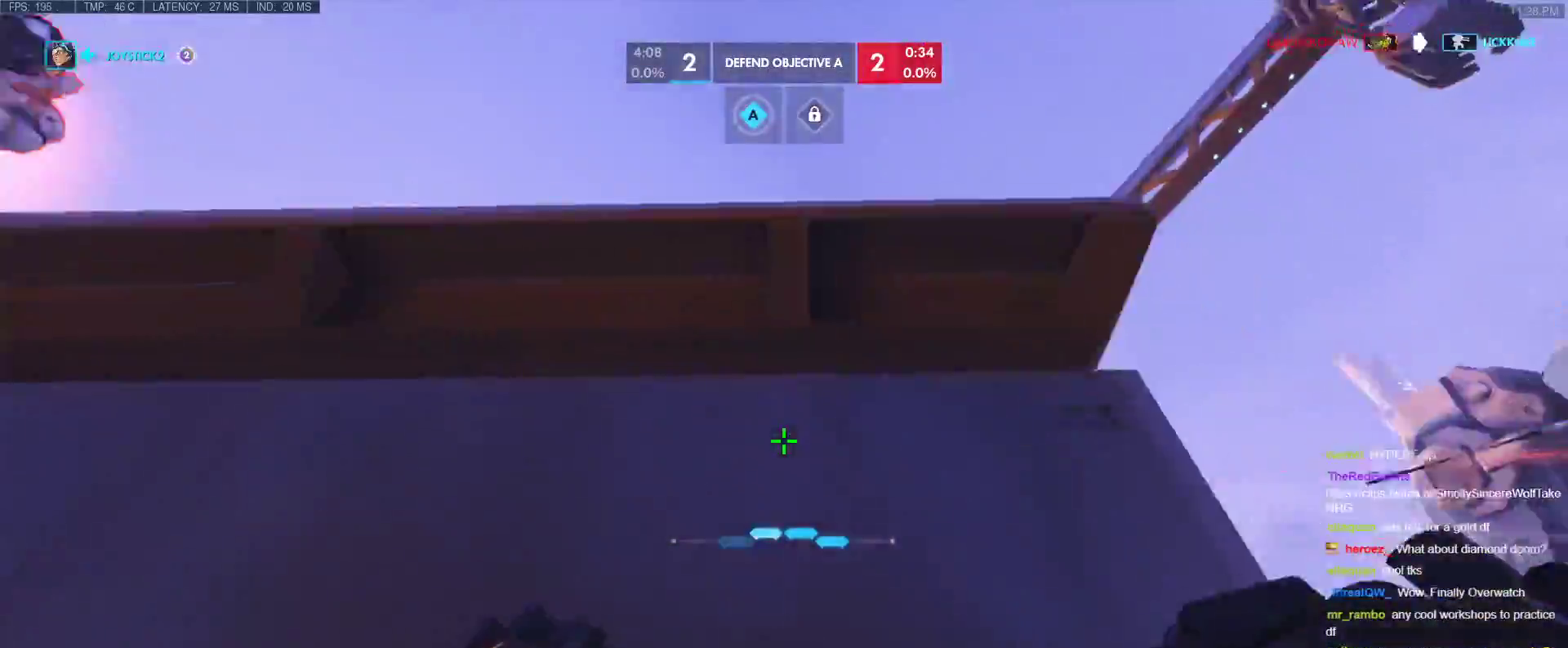
{"keys": ["d", "w"], "events": [[133, "w", "down"]]}
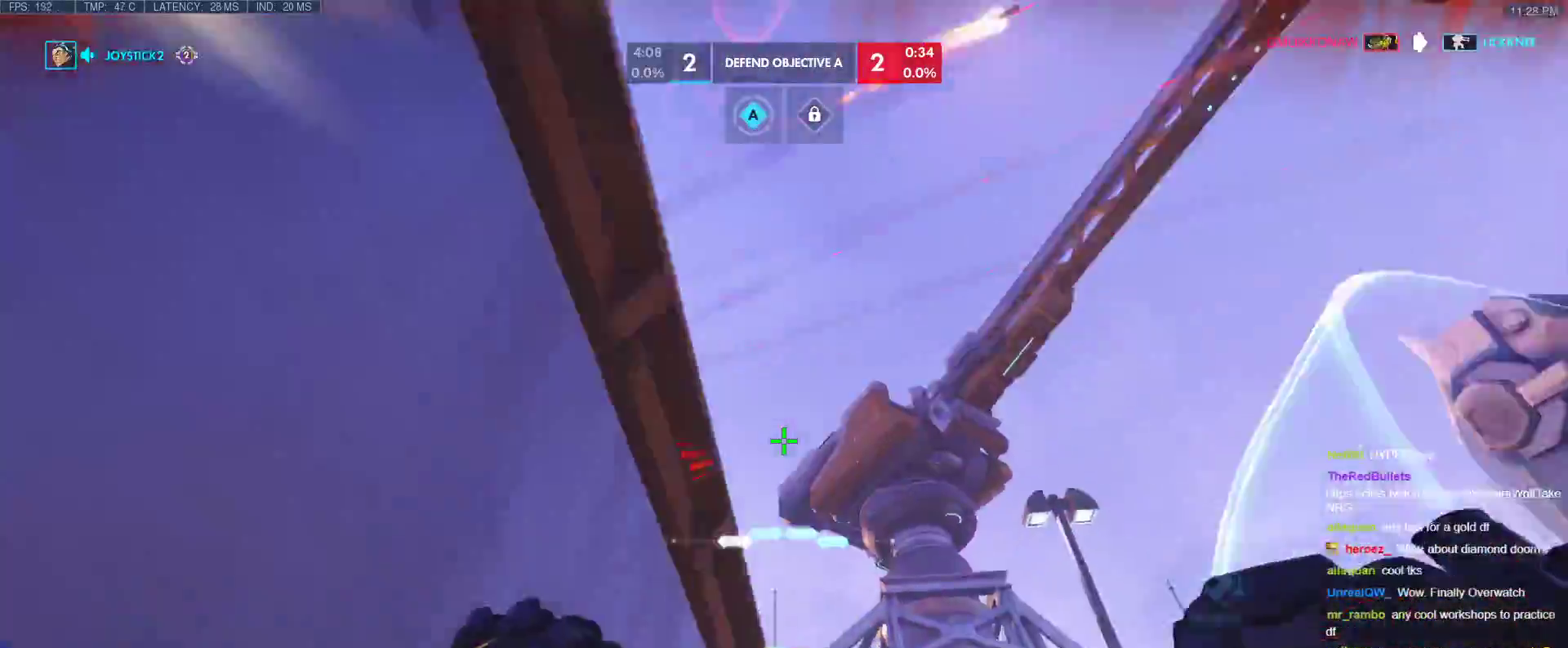
{"keys": ["a"], "events": [[50, "d", "up"], [150, "a", "down"], [233, "w", "up"]]}
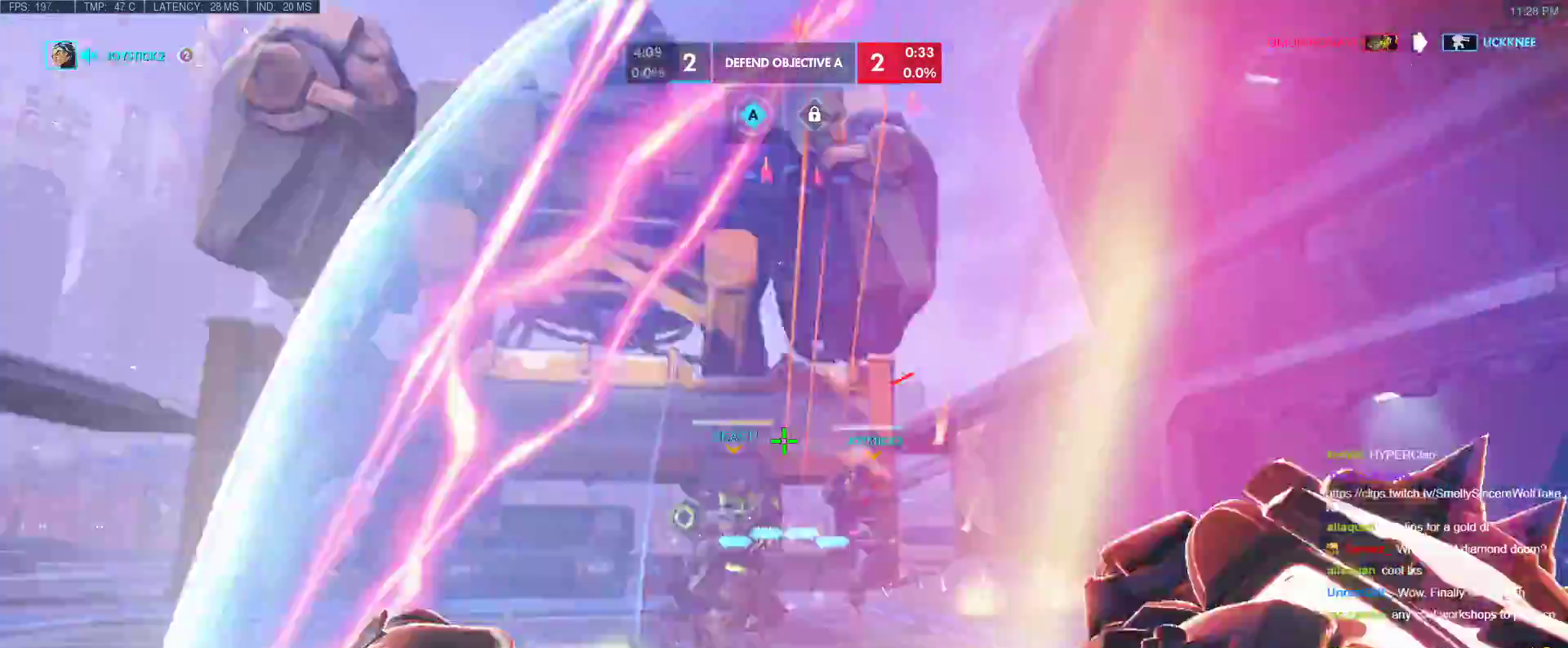
{"keys": ["a"], "events": [[67, "w", "down"], [167, "a", "up"], [400, "a", "down"], [483, "w", "up"]]}